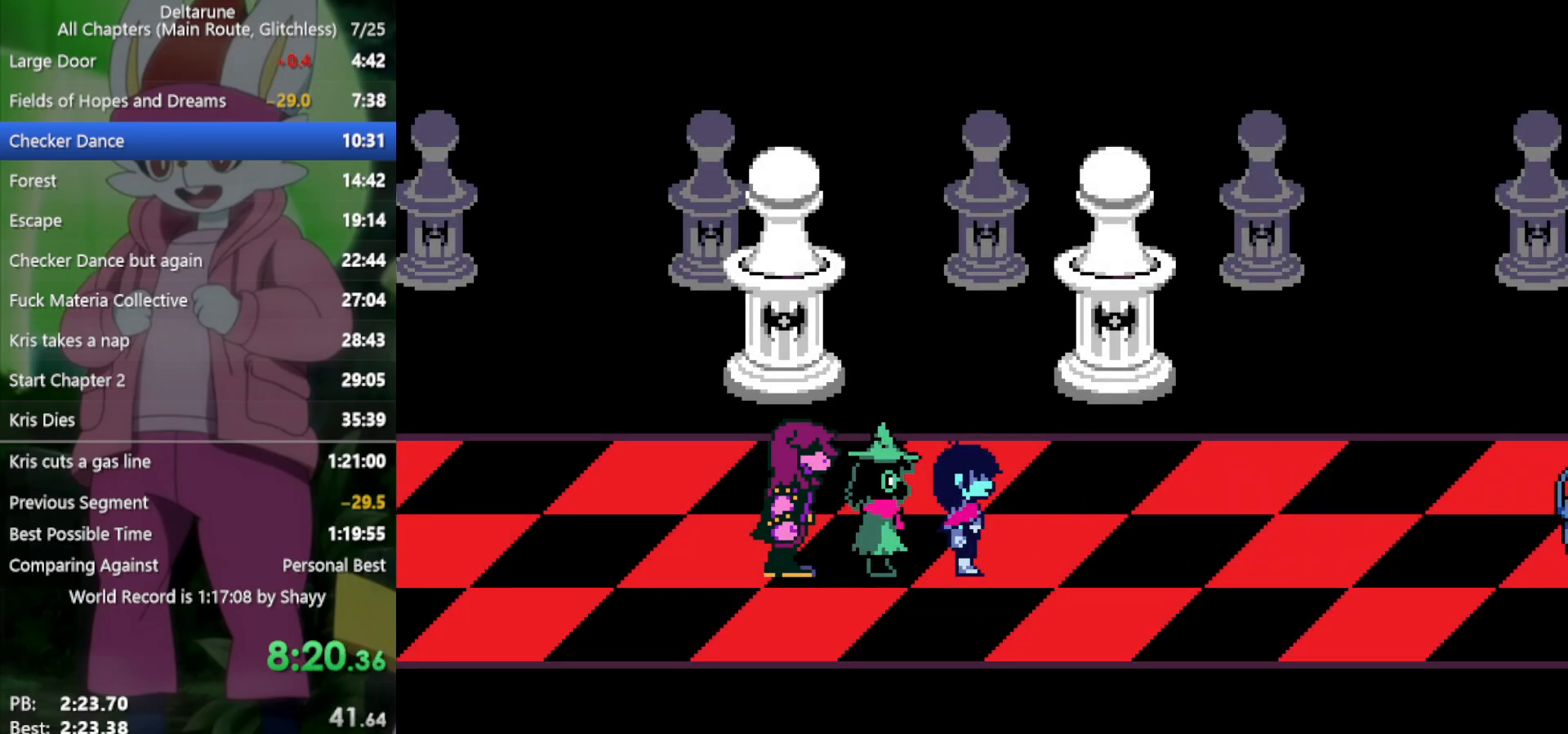
Gameplay with keyboard; each line is a JSON object with the keys held at the frame after it. "events" lists presses ("down") and releases ("up") of "c", "ctrl", "down", "left", "return", "right", "shift", "up", "x" and "z" between this image and that frame as [ms after this image, input, new state], when the widget could be followed in between. No other keys are recorded. Mouse input is not recorded.
{"keys": ["right", "x"], "events": [[350, "z", "down"], [450, "return", "down"], [450, "z", "up"], [500, "return", "up"]]}
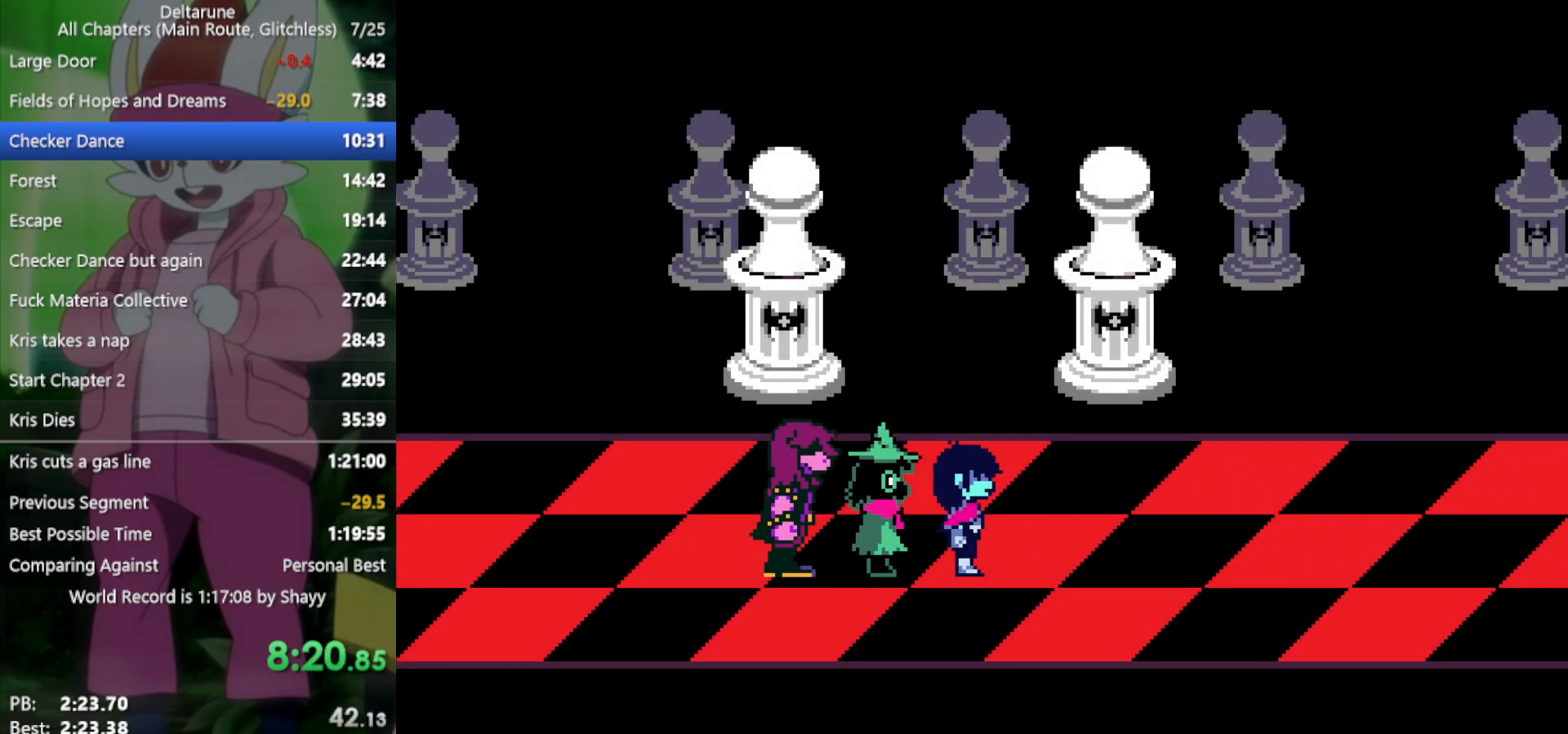
{"keys": ["right", "x"], "events": [[50, "z", "down"], [83, "return", "down"], [133, "z", "up"], [183, "return", "up"], [233, "z", "down"], [317, "z", "up"]]}
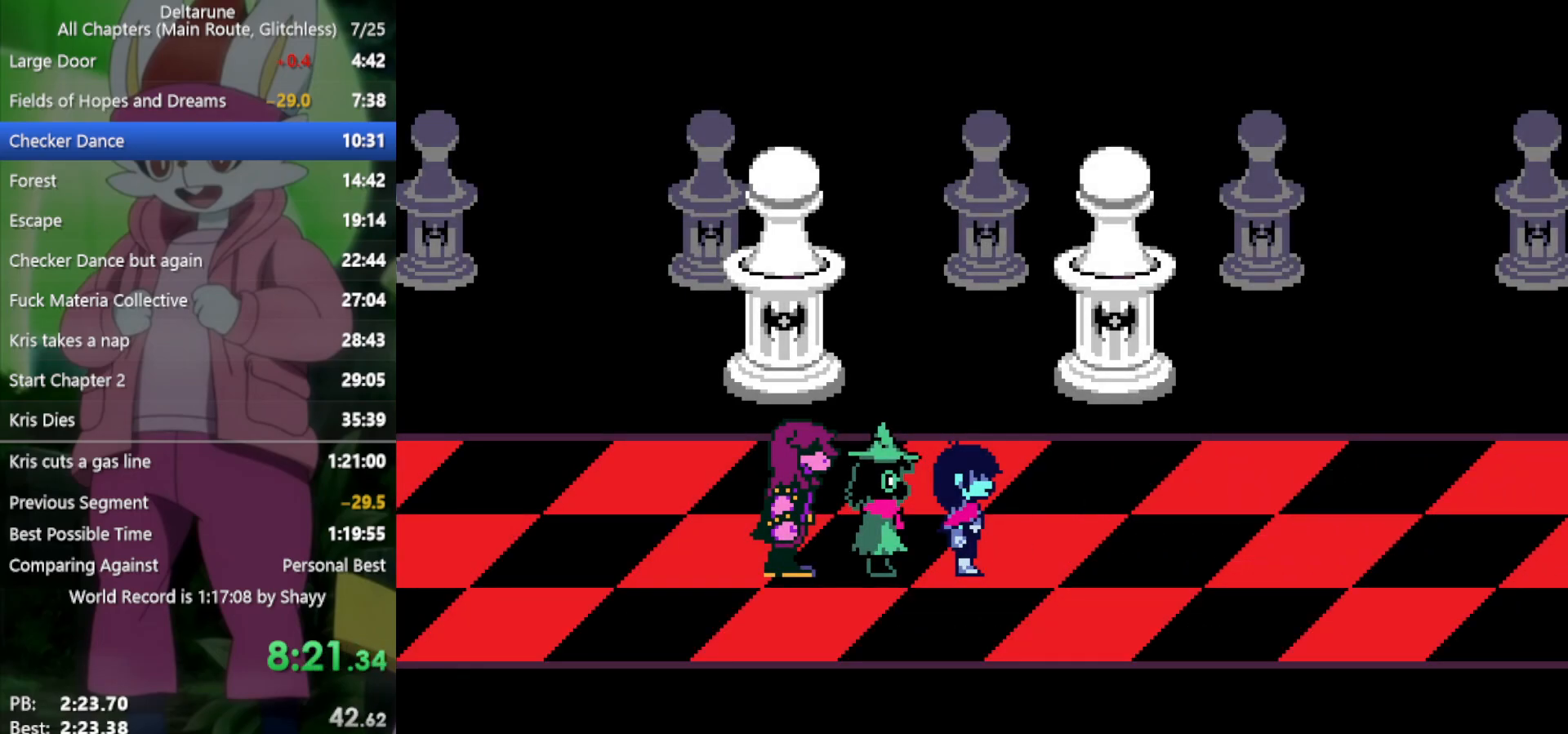
{"keys": ["right", "x"], "events": []}
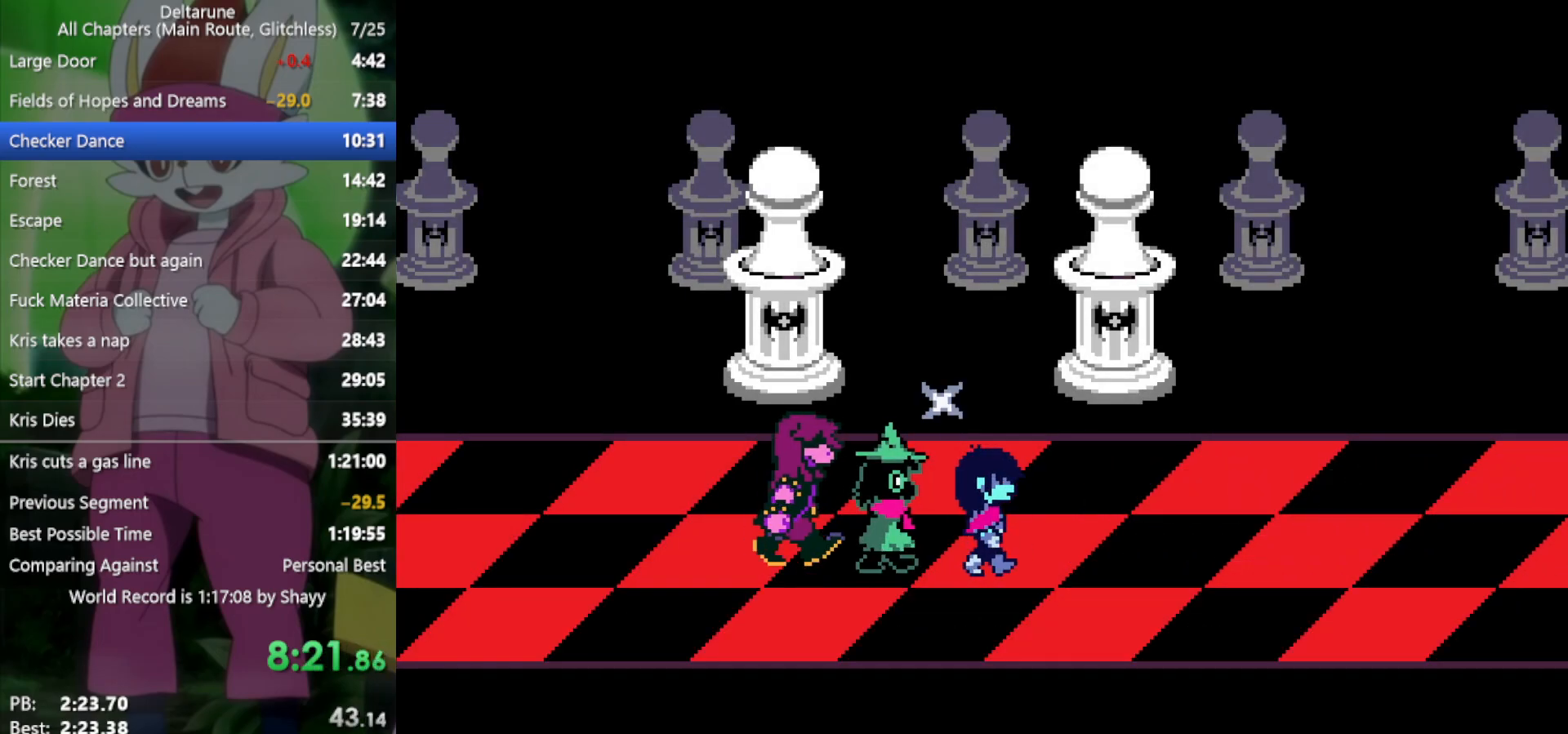
{"keys": ["right", "x"], "events": []}
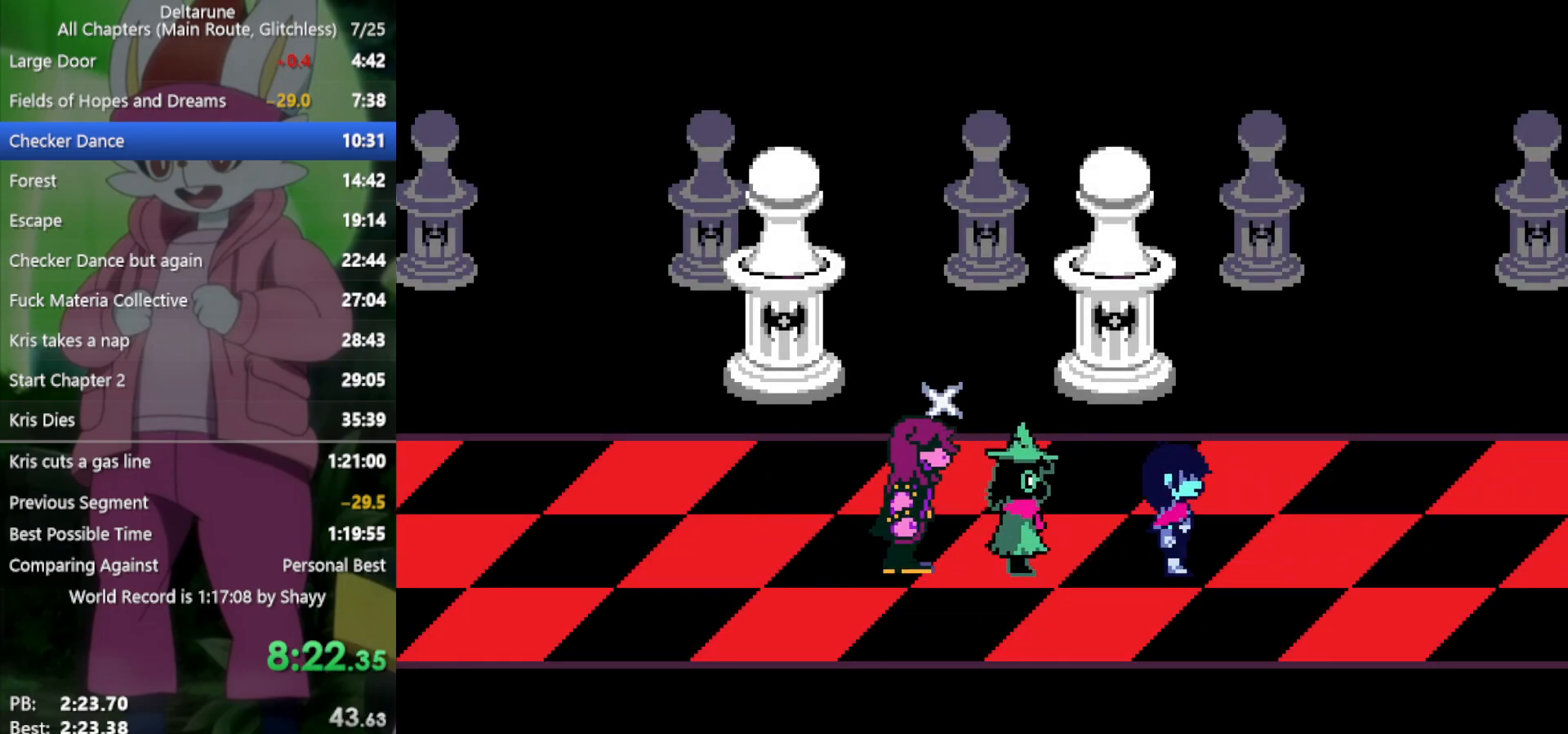
{"keys": ["right", "x"], "events": []}
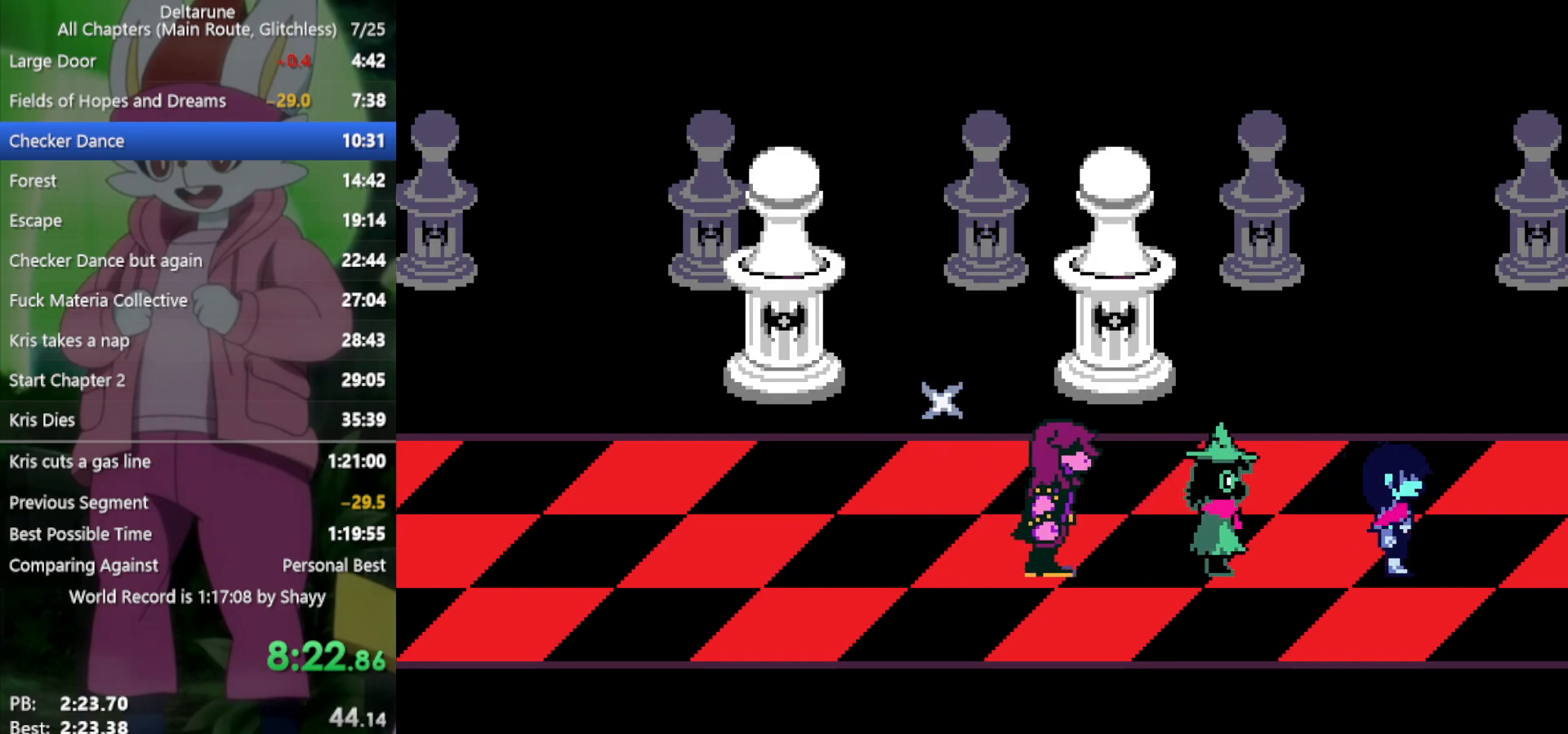
{"keys": ["right", "x"], "events": []}
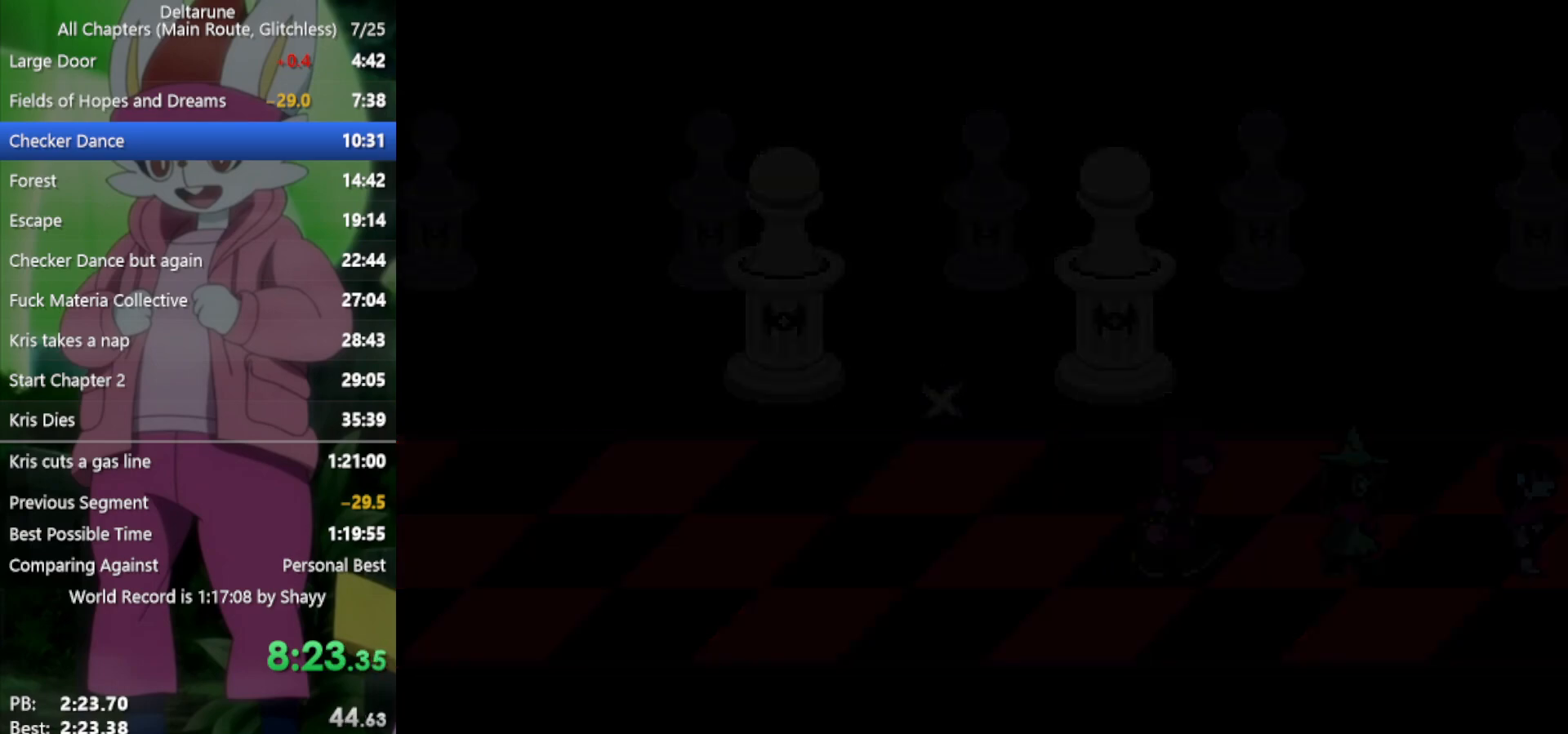
{"keys": ["right", "x"], "events": []}
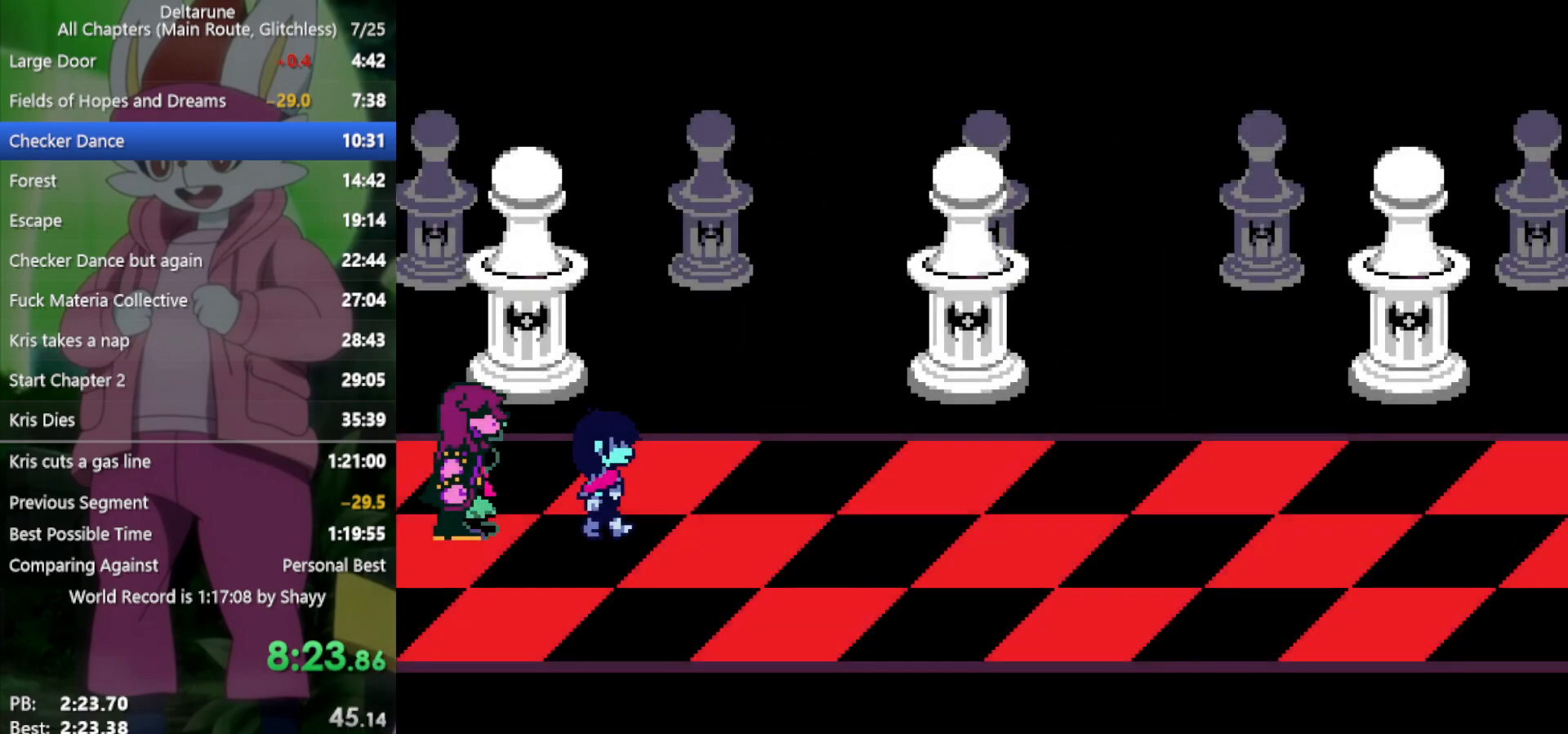
{"keys": ["right", "x"], "events": []}
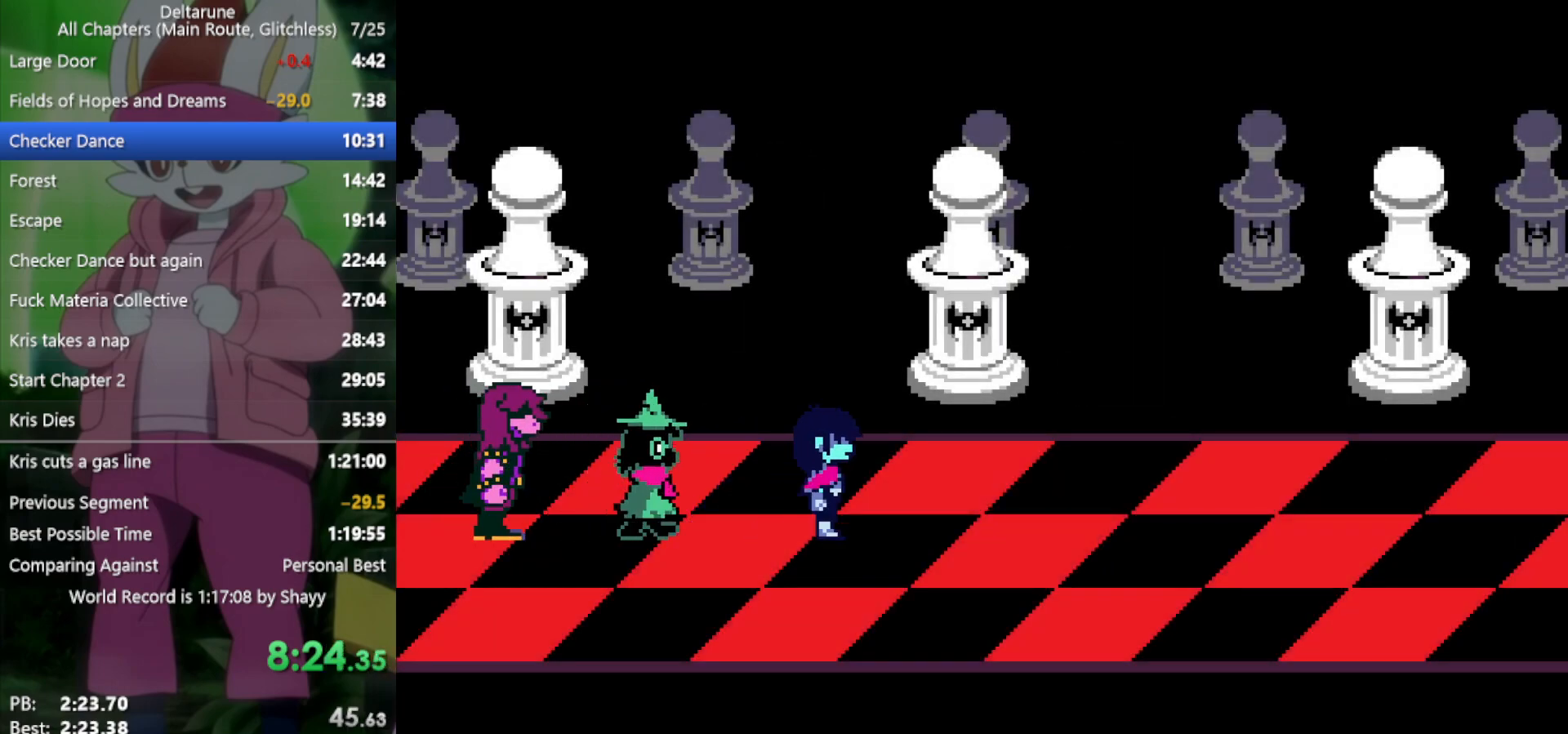
{"keys": ["right", "x"], "events": []}
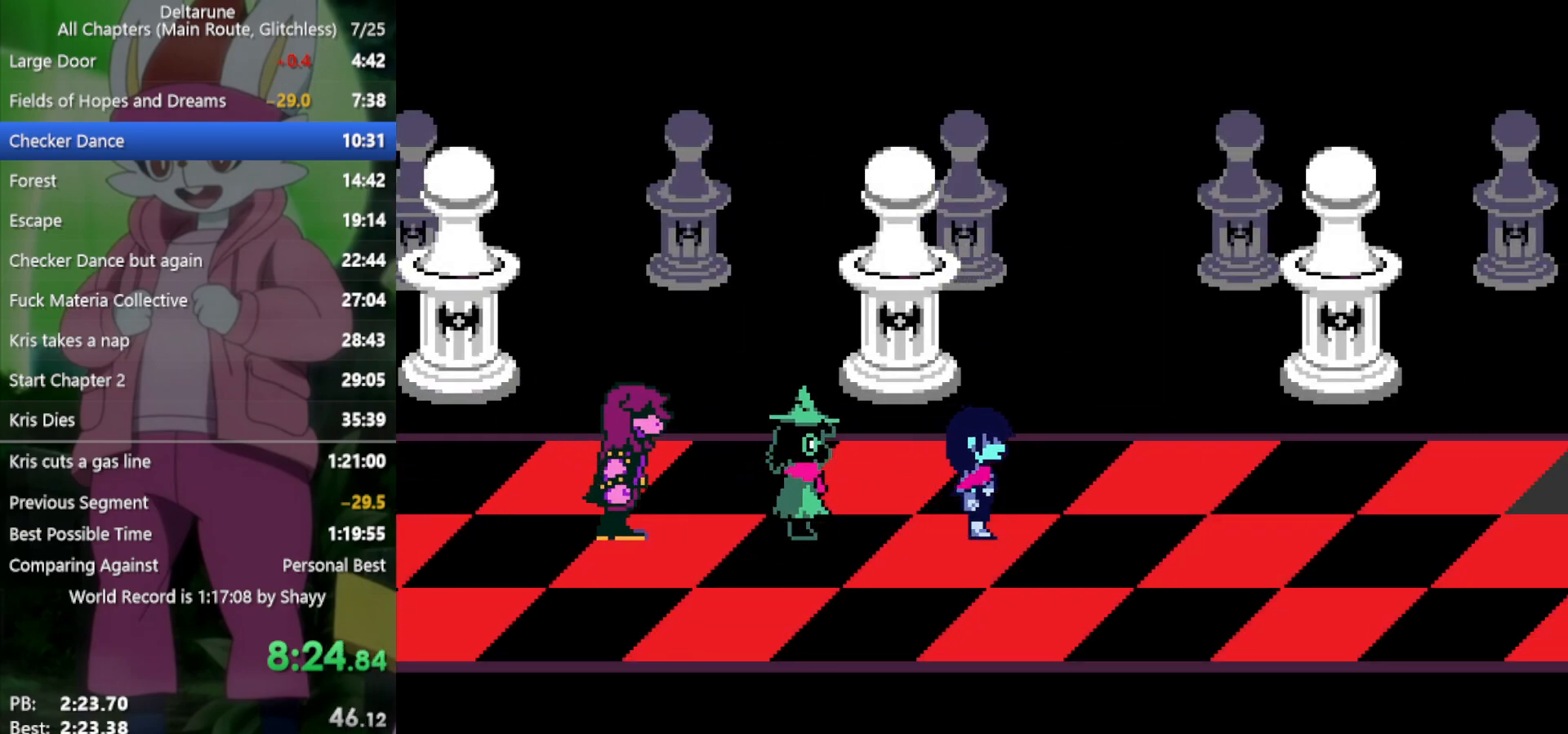
{"keys": ["right", "x"], "events": []}
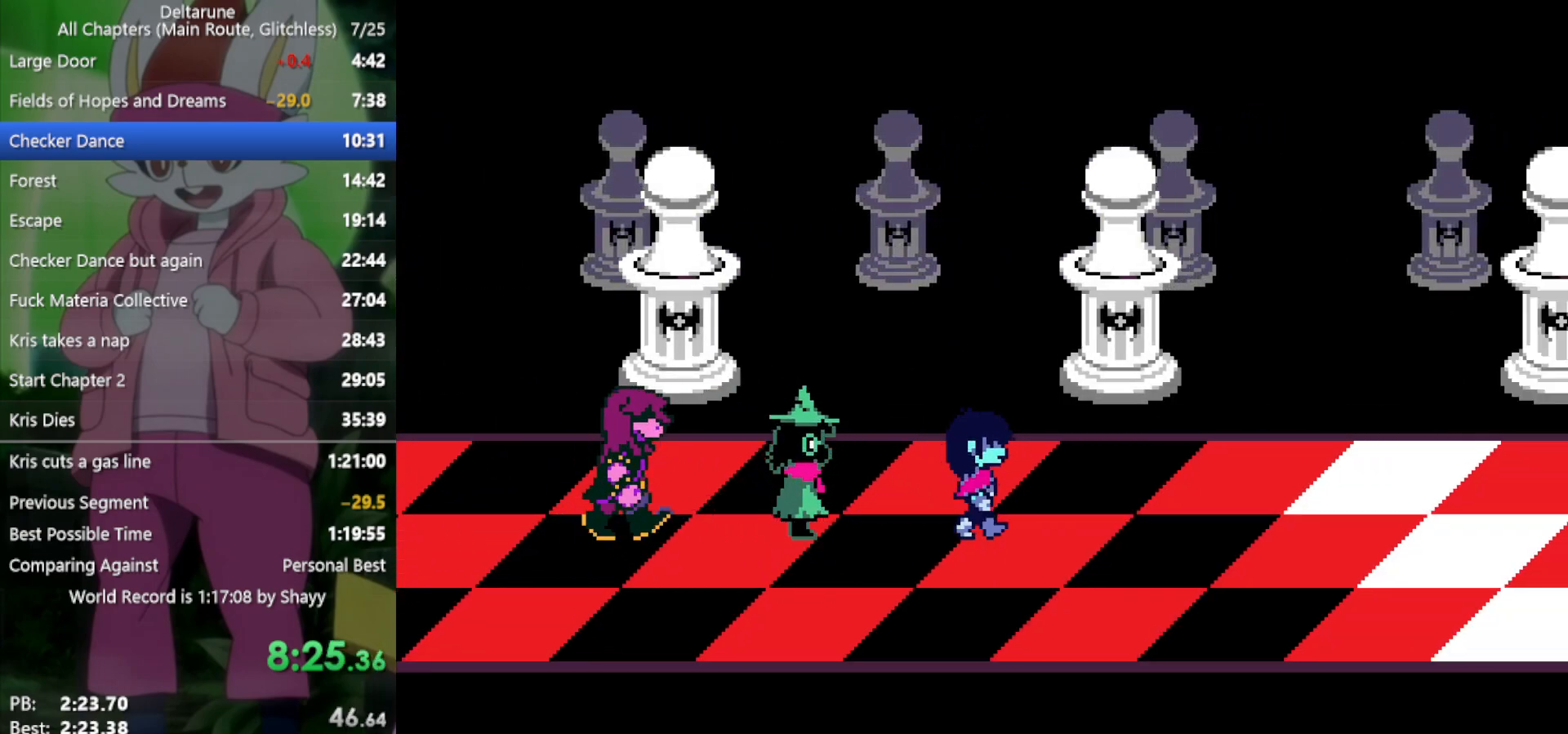
{"keys": ["right", "x"], "events": []}
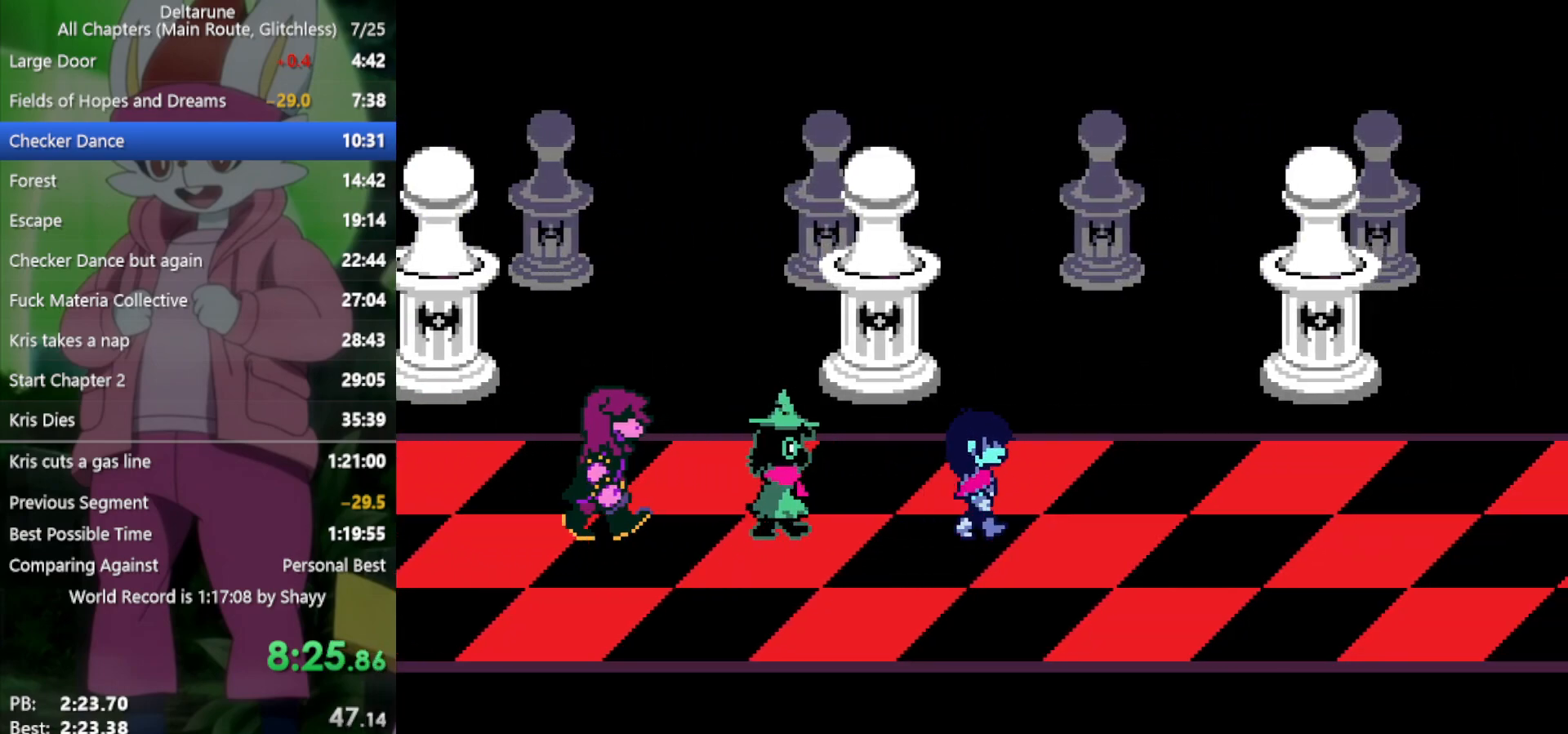
{"keys": ["right", "x"], "events": []}
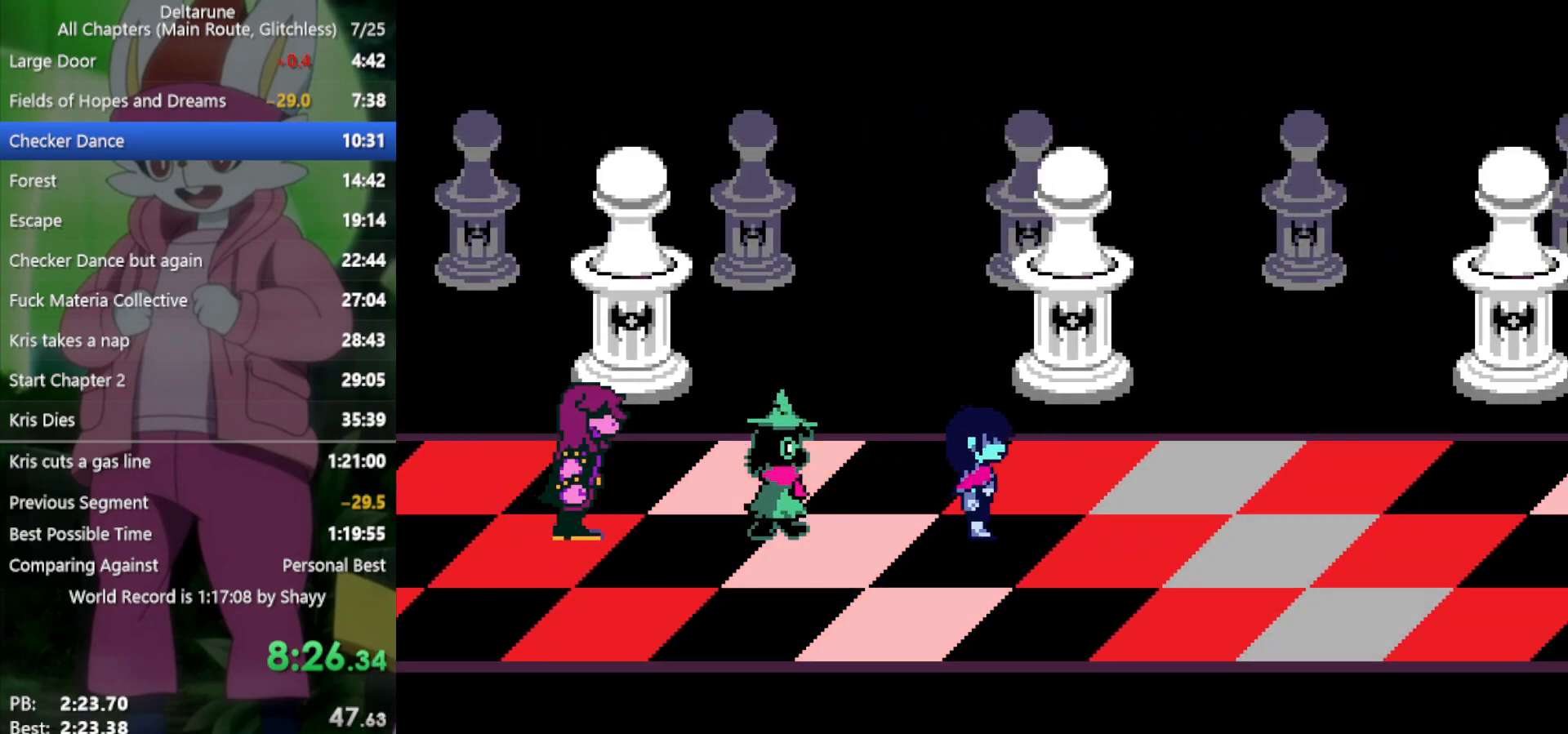
{"keys": ["right", "x"], "events": []}
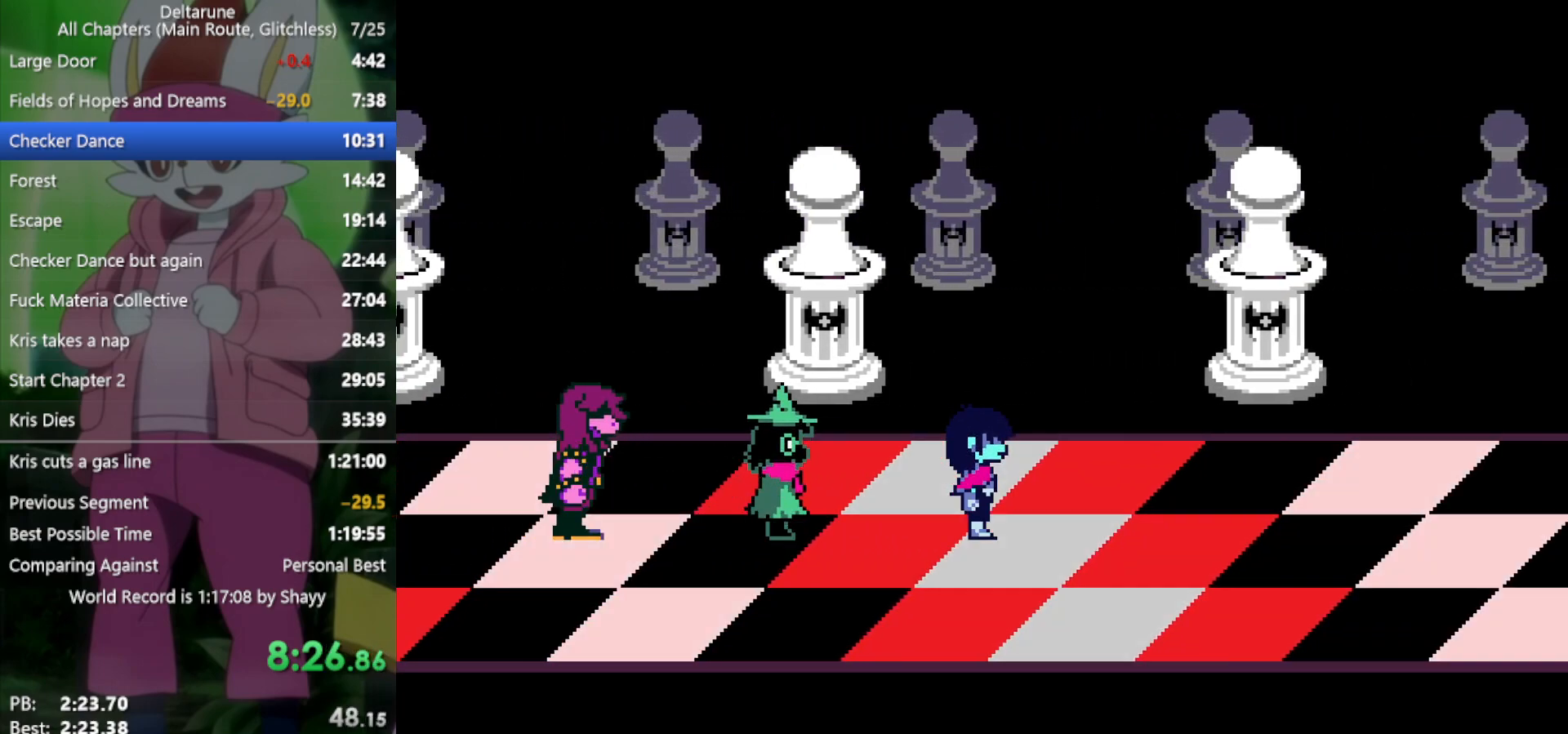
{"keys": ["right", "x"], "events": []}
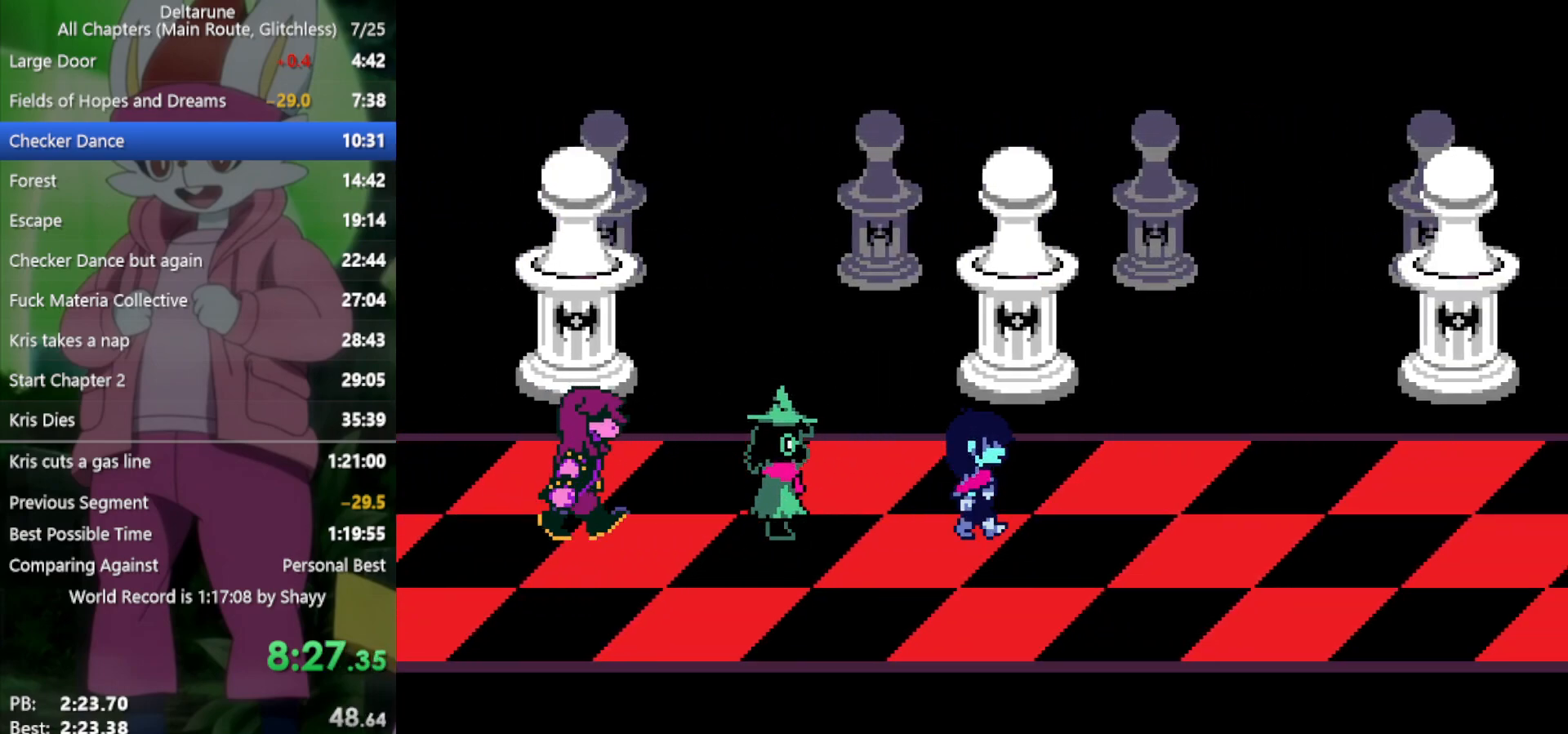
{"keys": ["right", "x"], "events": []}
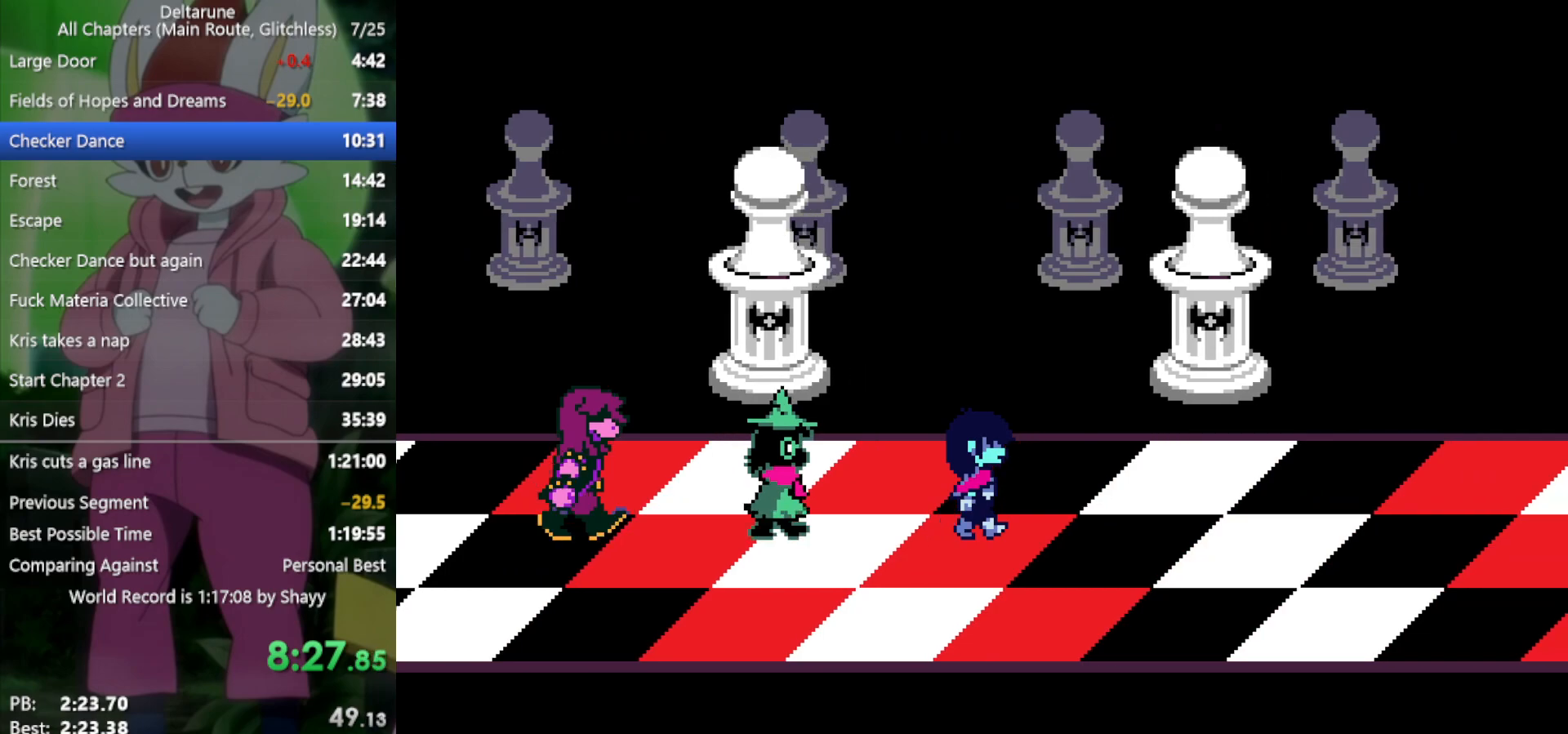
{"keys": ["right", "x"], "events": []}
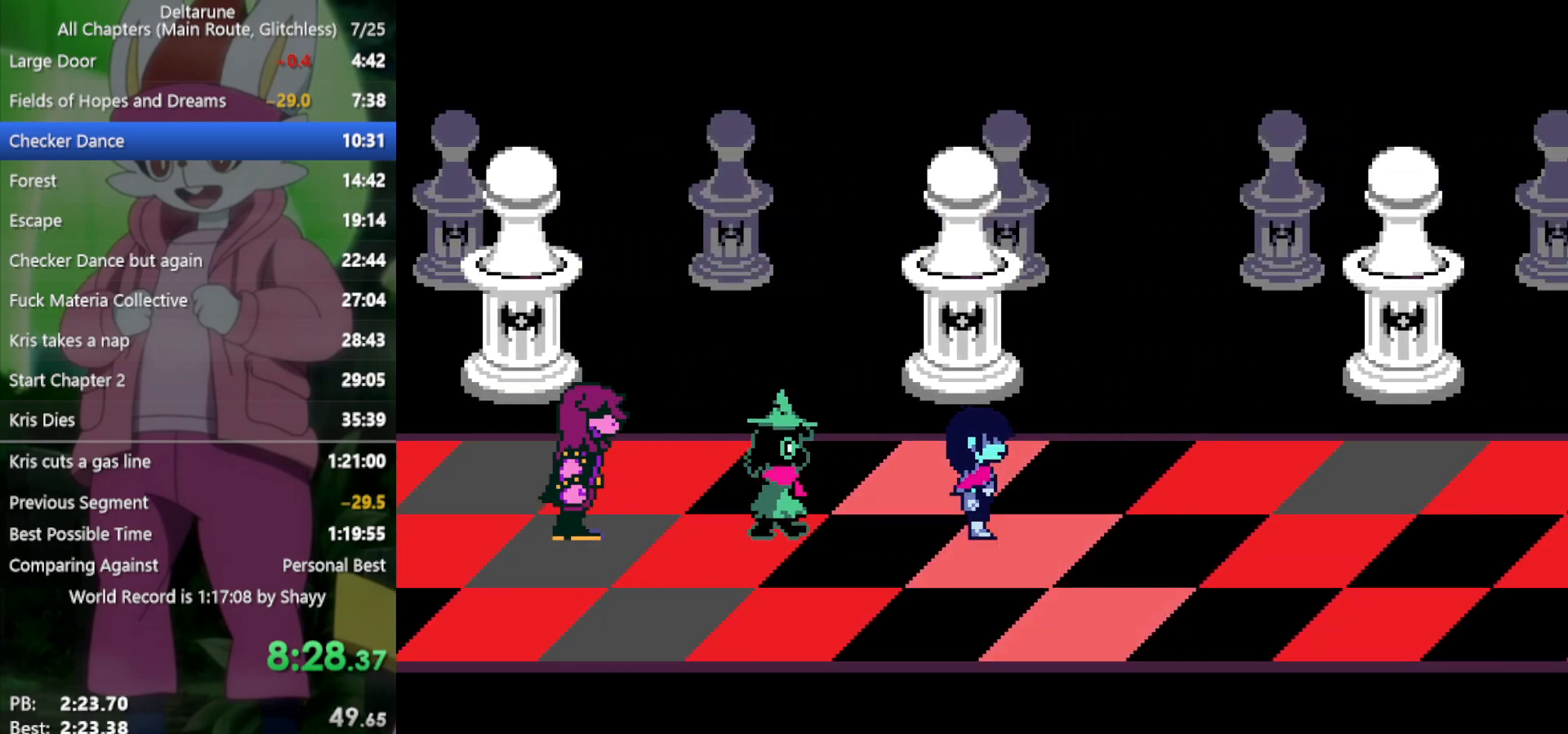
{"keys": ["right", "x"], "events": [[267, "down", "down"], [483, "down", "up"]]}
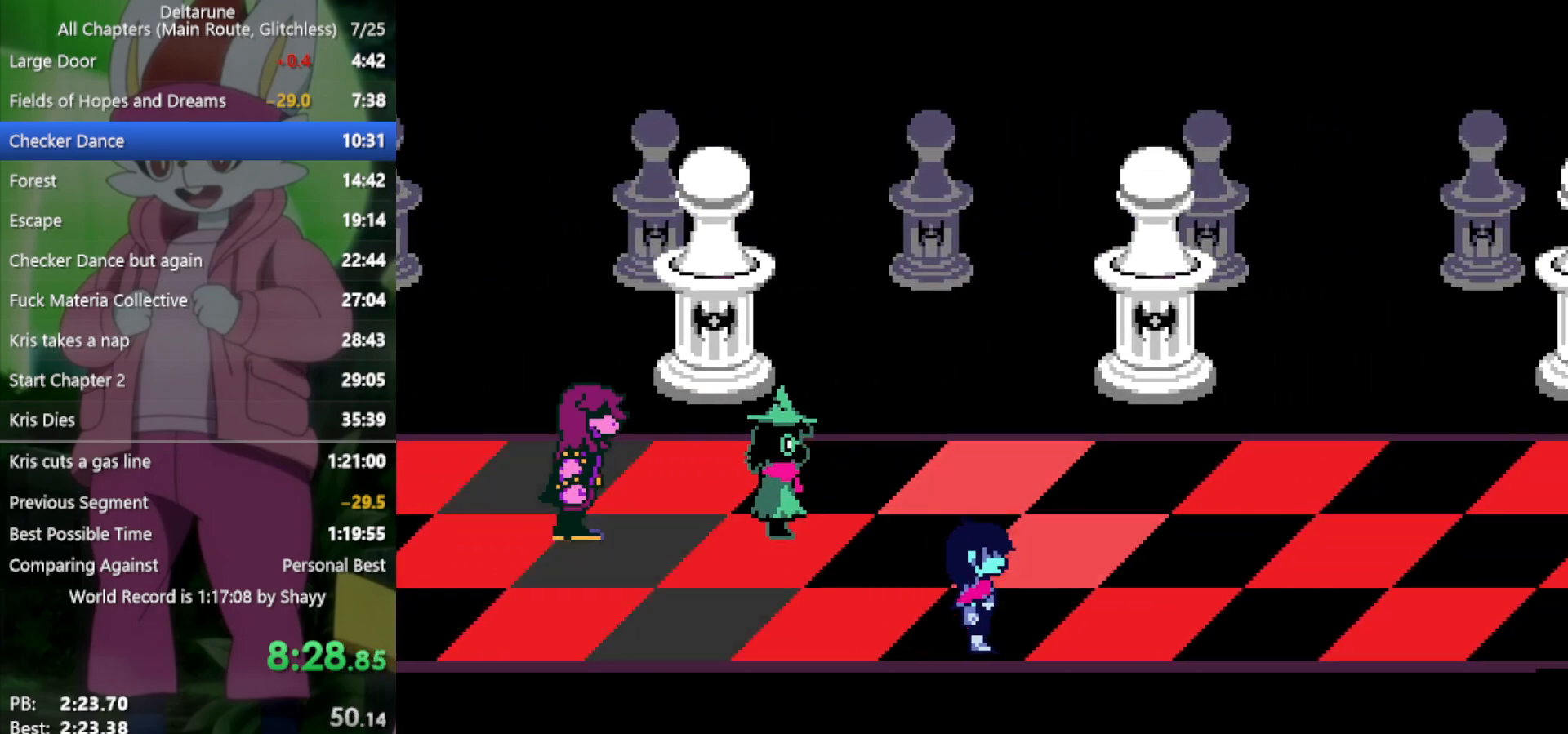
{"keys": ["right", "x"], "events": []}
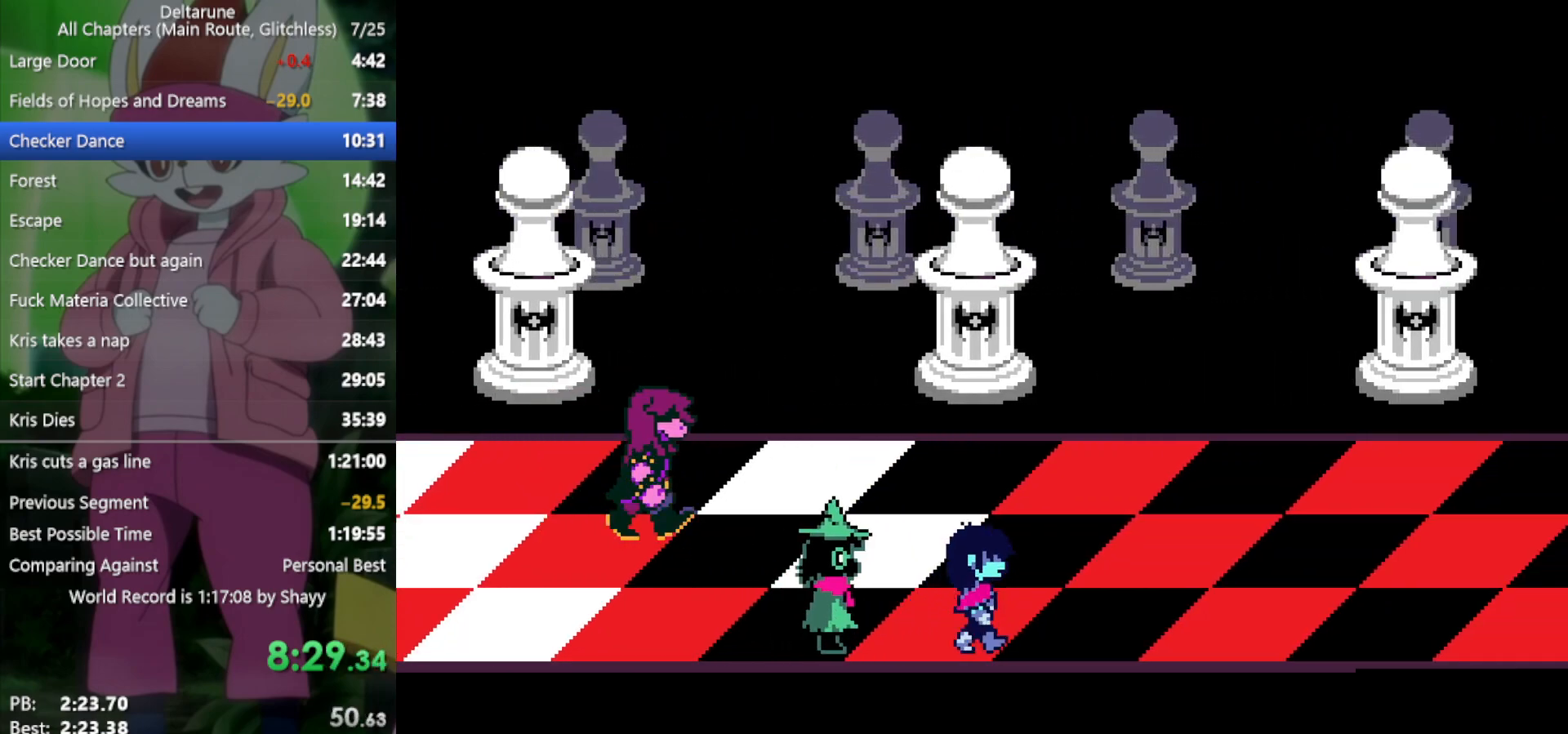
{"keys": ["right", "x"], "events": [[183, "up", "down"], [417, "up", "up"]]}
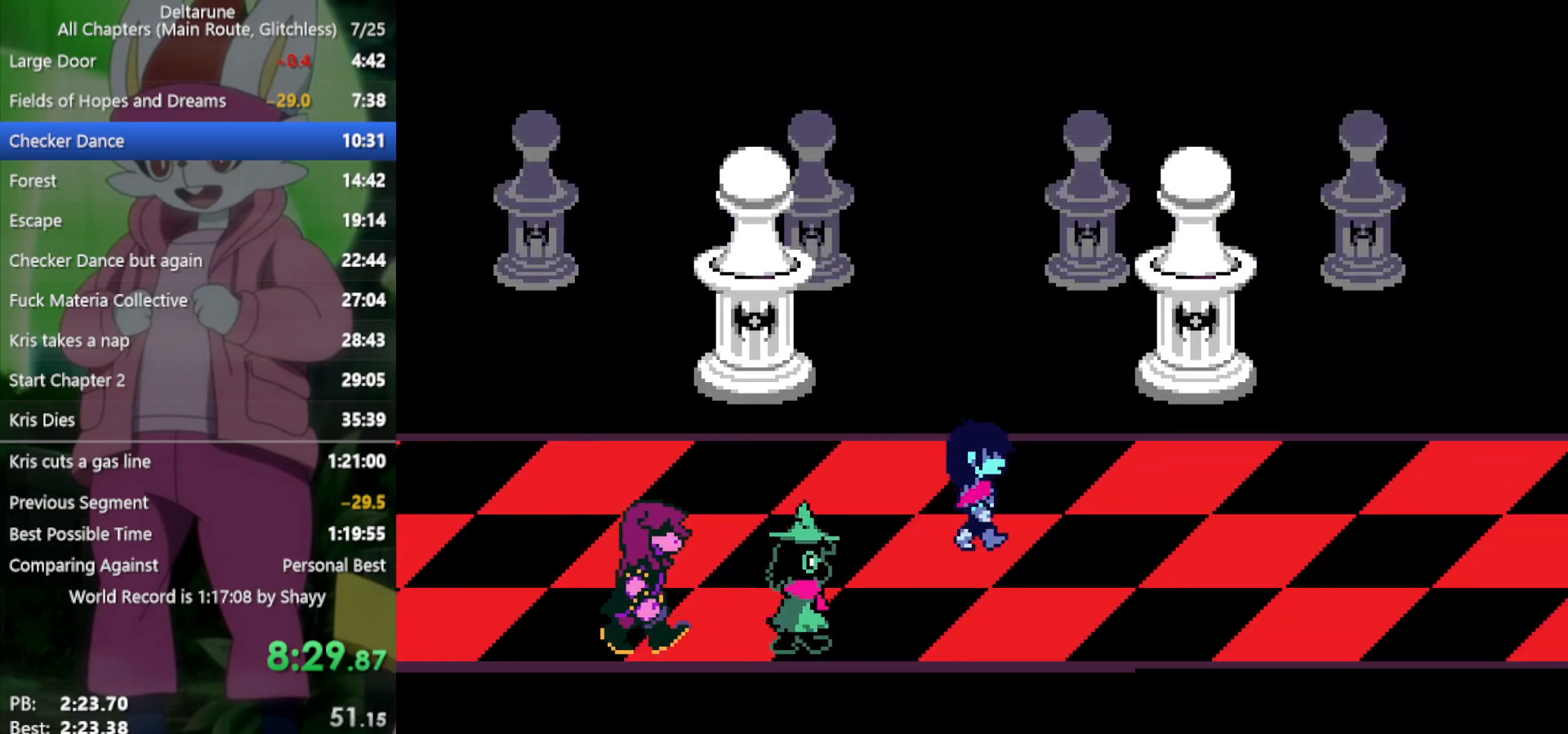
{"keys": ["right", "x"], "events": []}
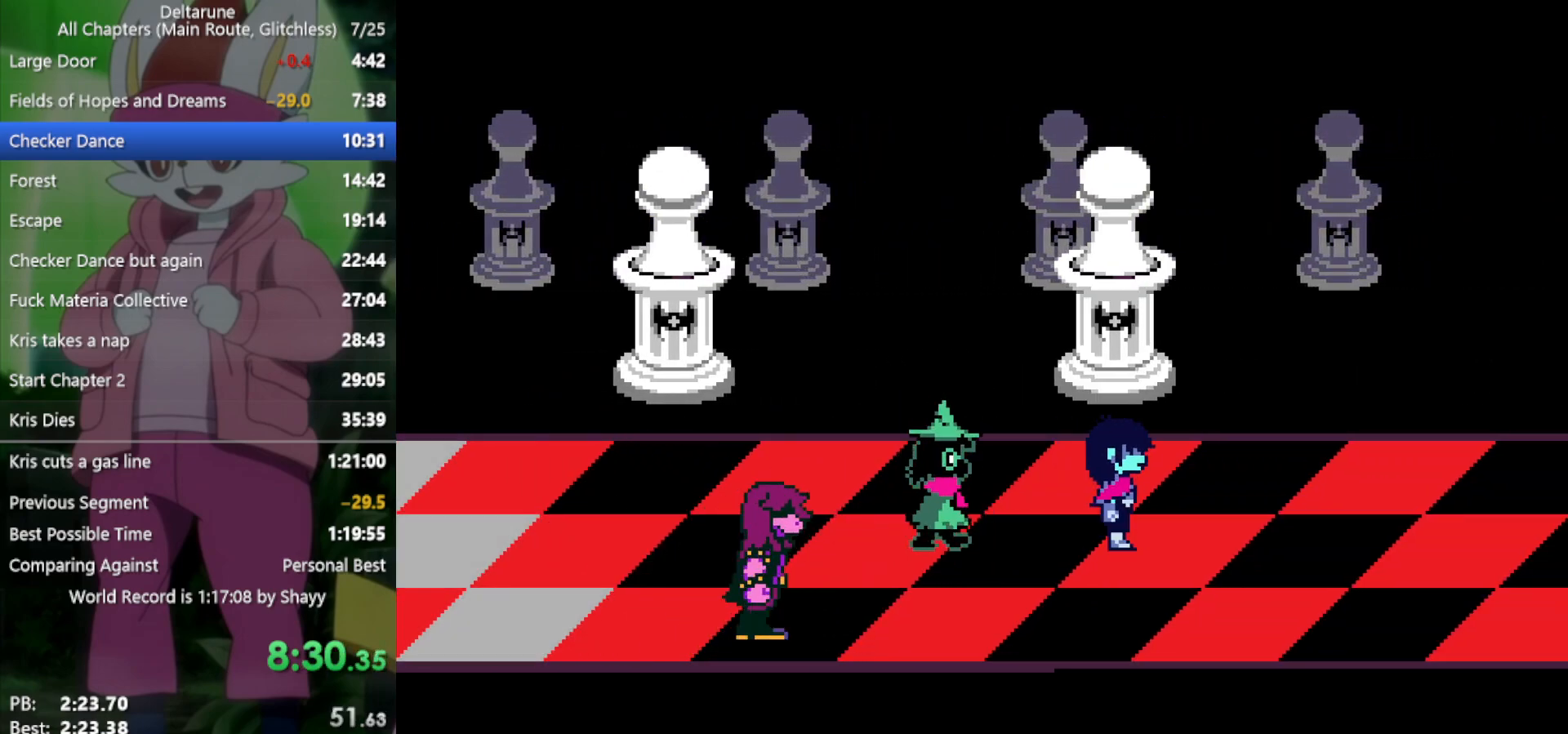
{"keys": ["right", "x"], "events": []}
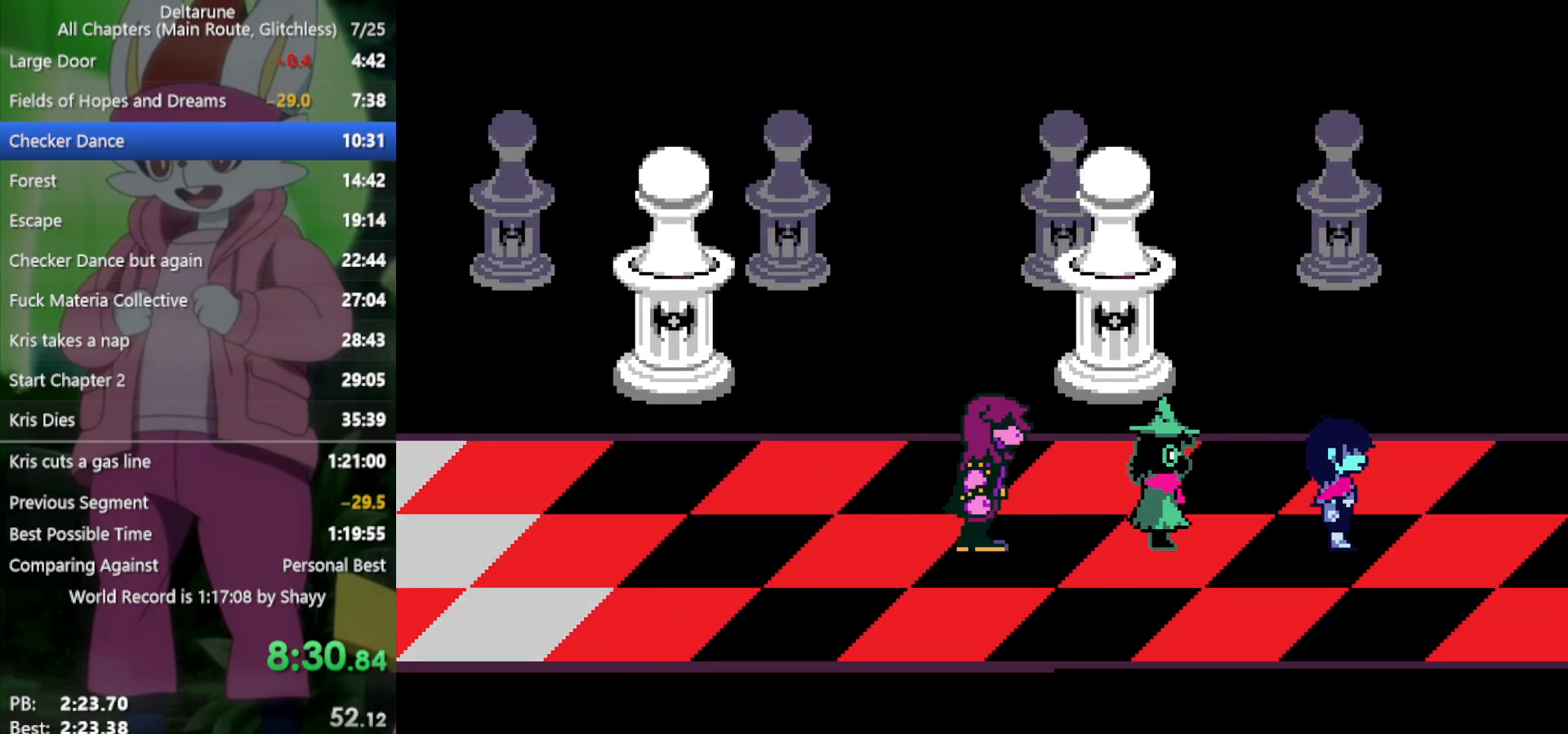
{"keys": ["right", "x"], "events": []}
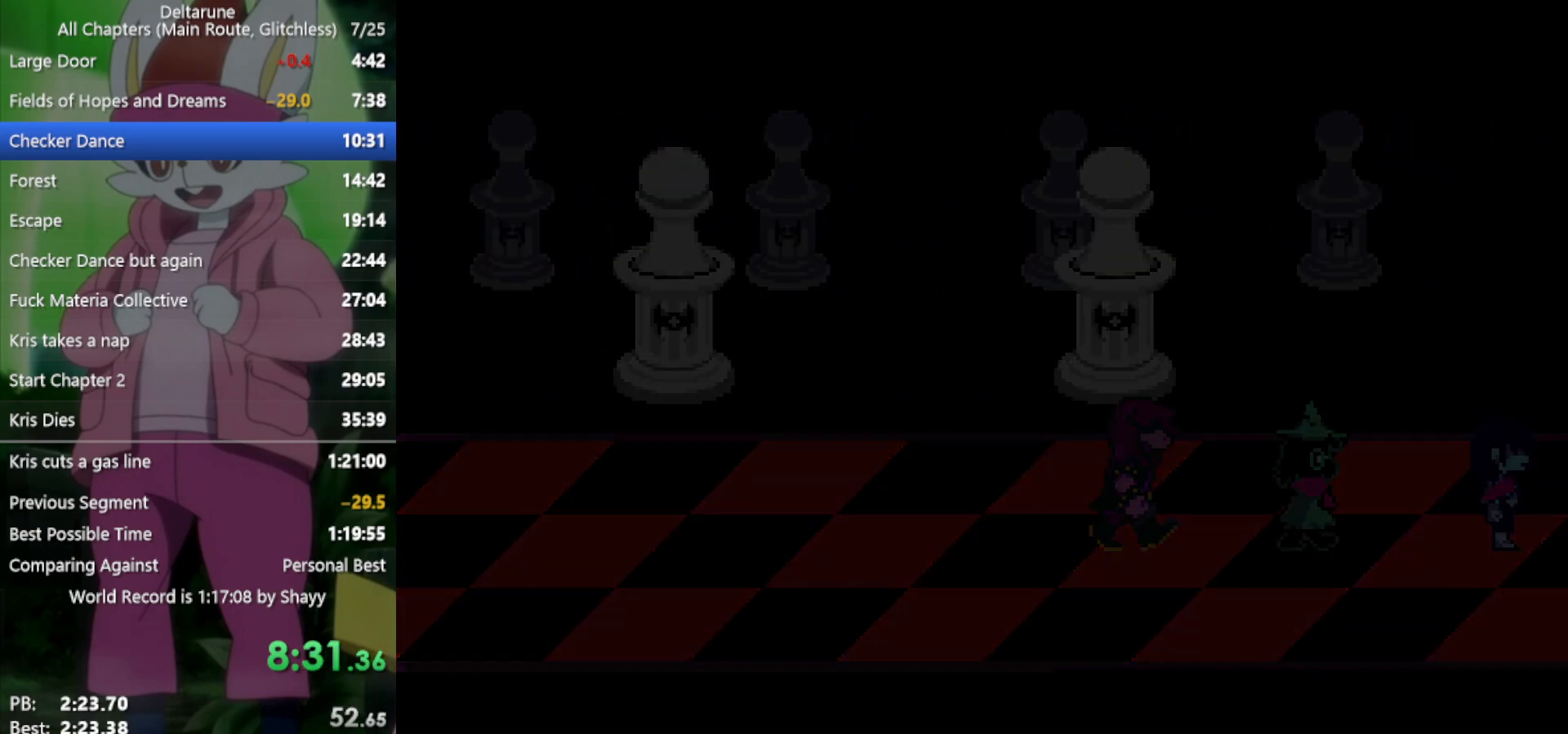
{"keys": ["right", "x"], "events": []}
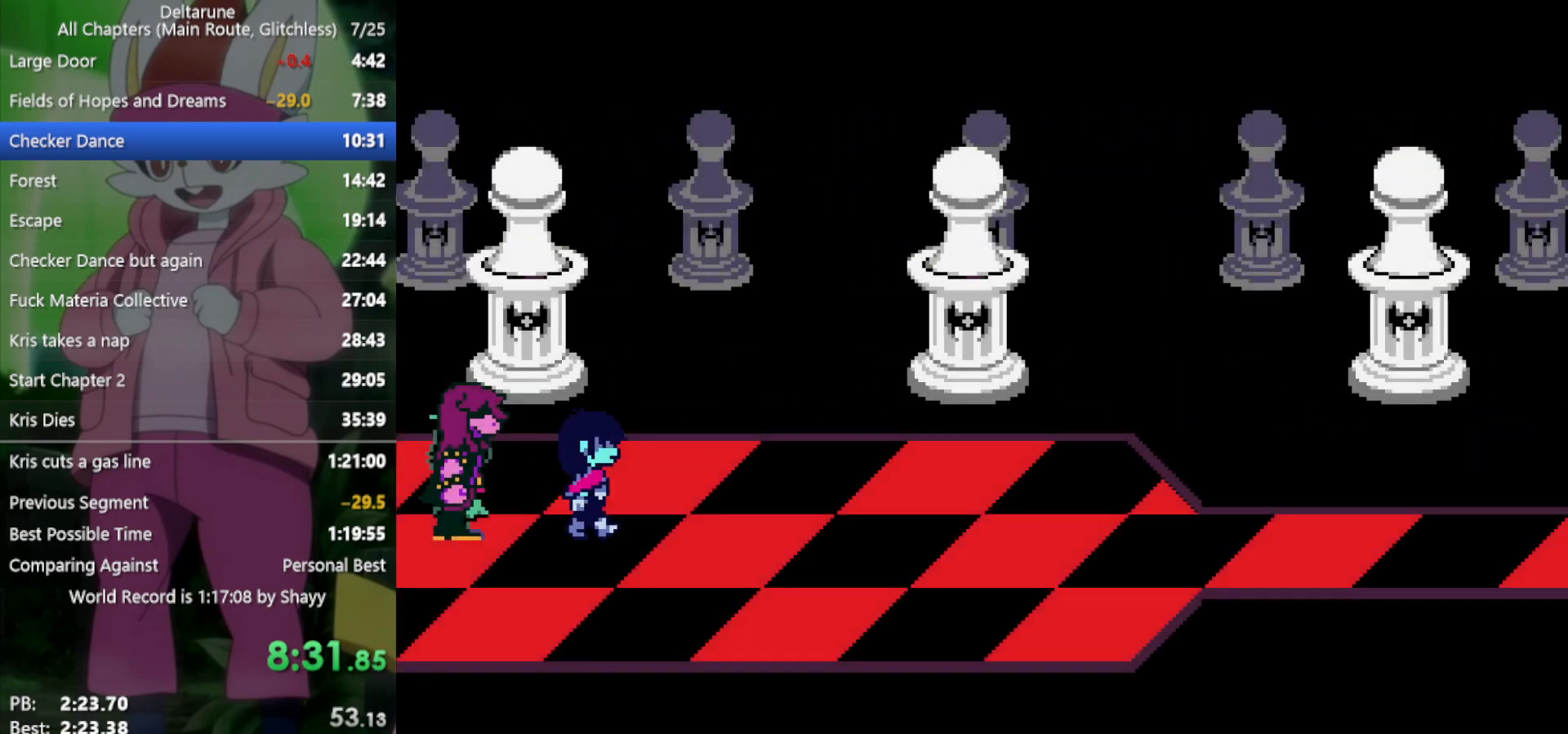
{"keys": ["right", "x"], "events": [[200, "down", "down"], [250, "down", "up"]]}
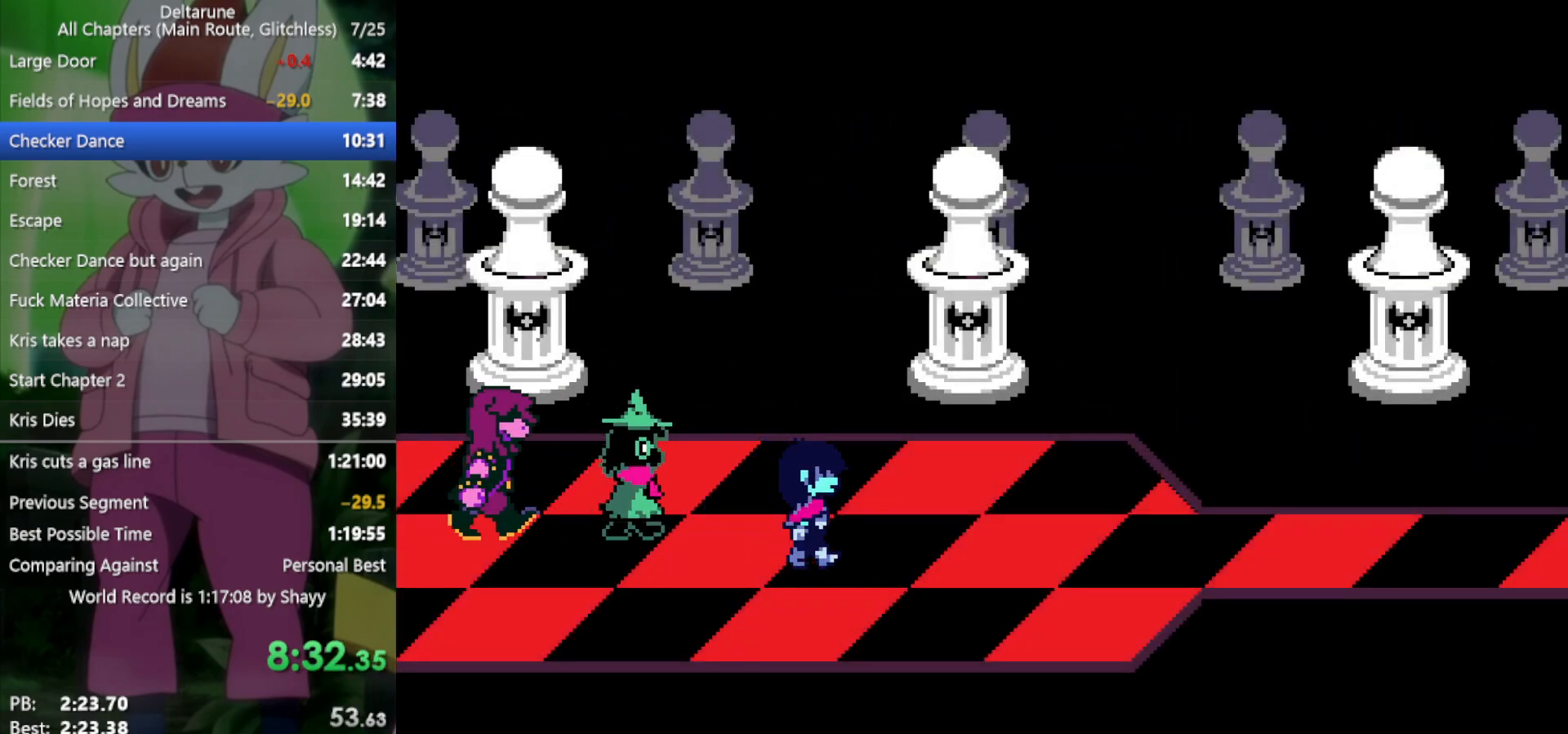
{"keys": ["right", "x"], "events": []}
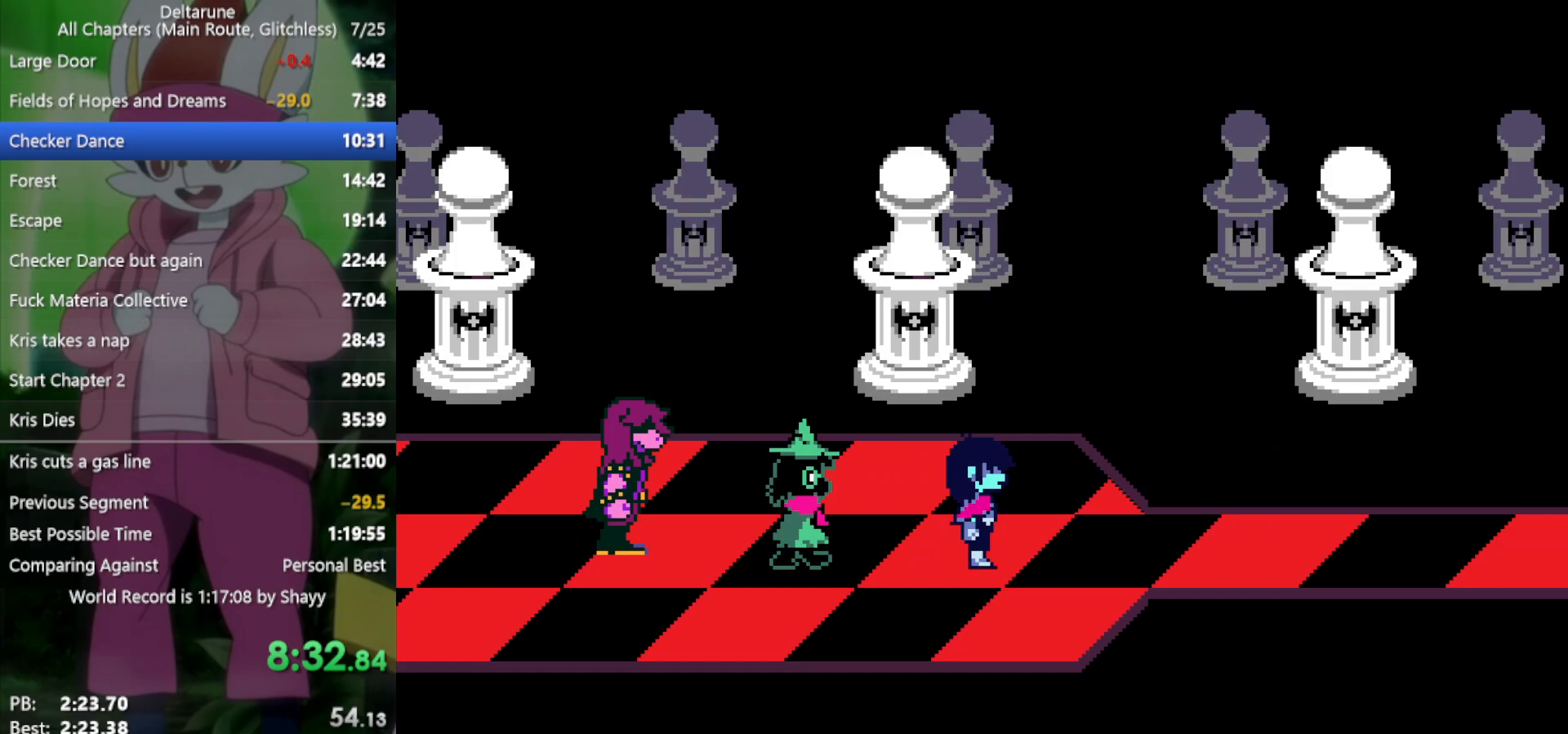
{"keys": ["right", "x"], "events": []}
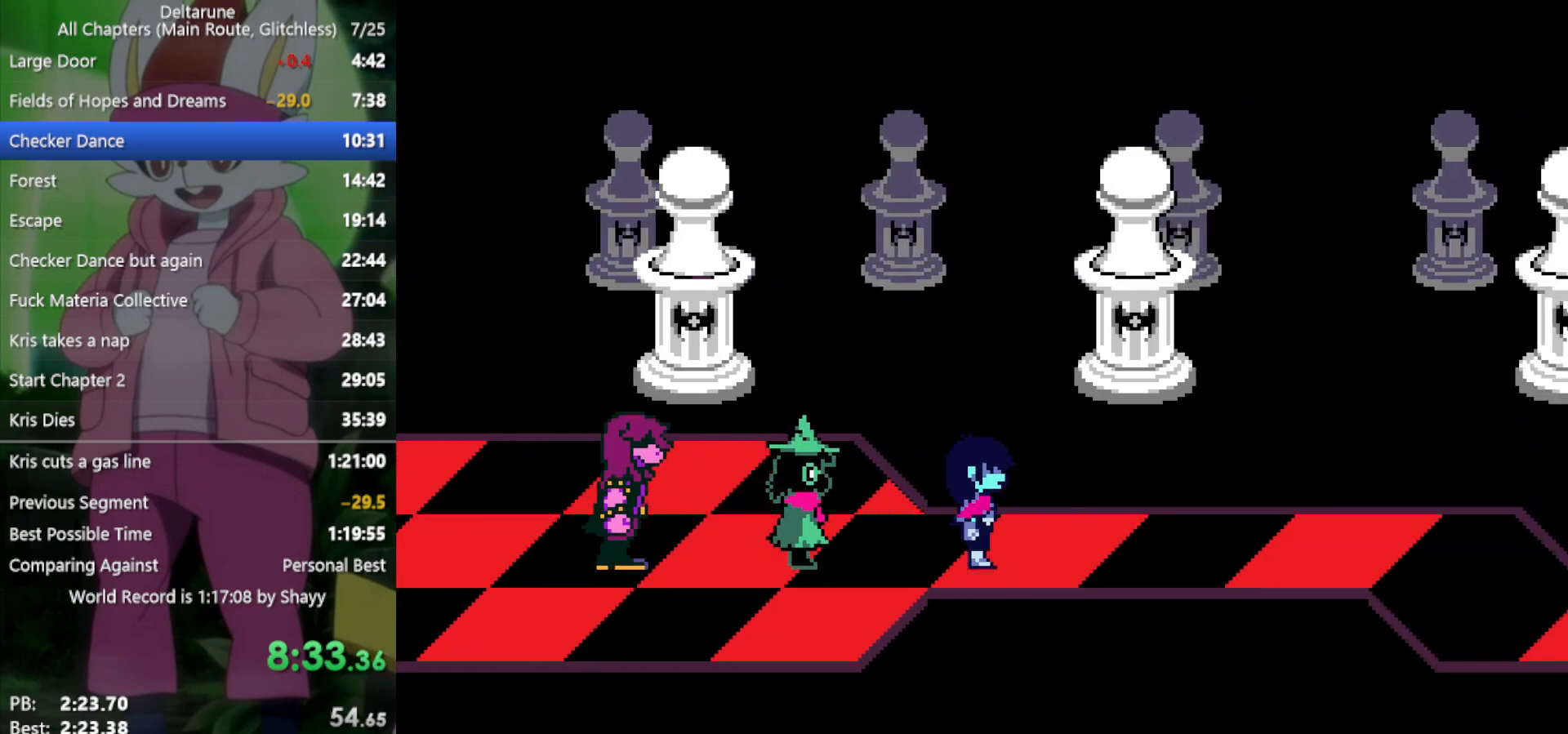
{"keys": ["right", "x"], "events": []}
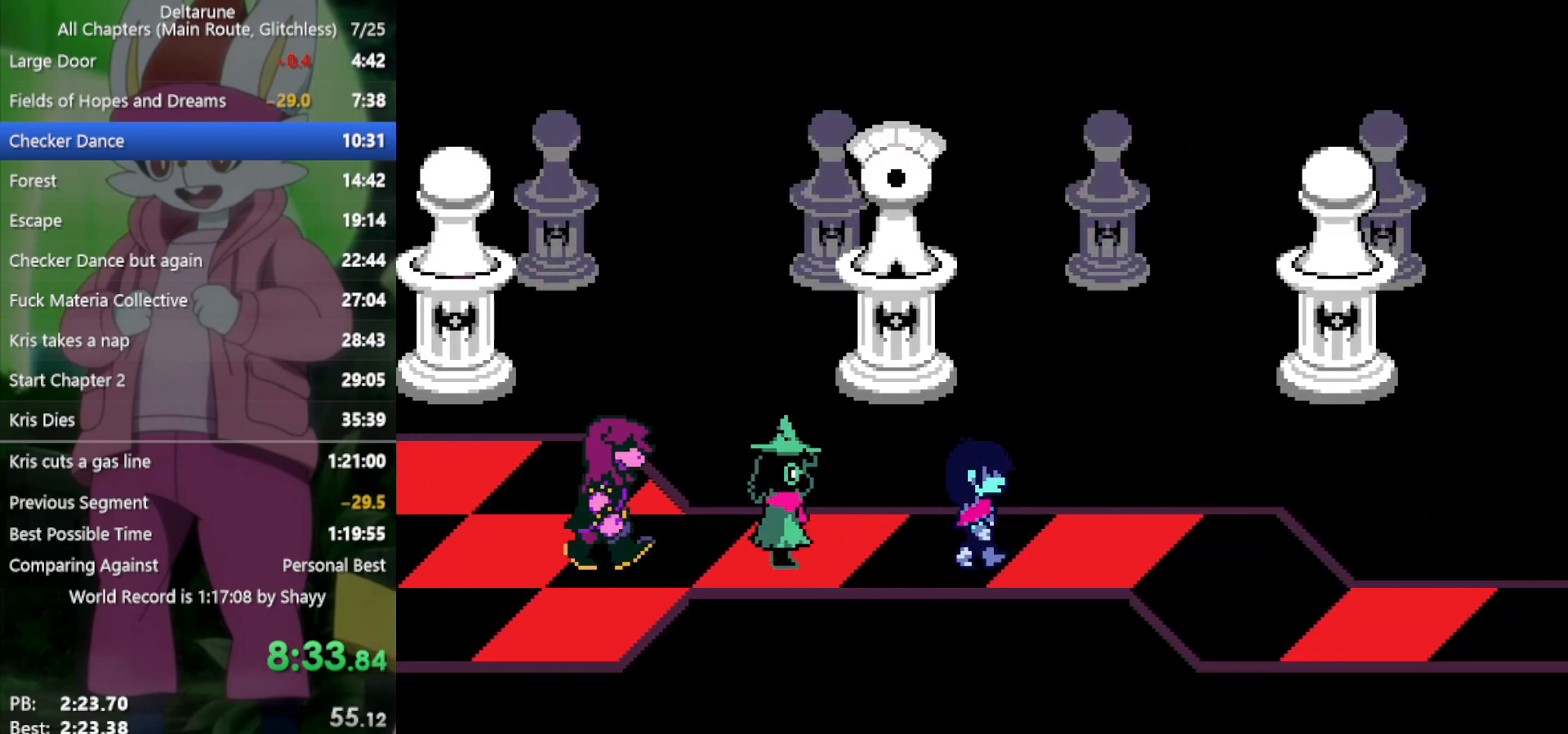
{"keys": ["down", "right", "x"], "events": [[500, "down", "down"]]}
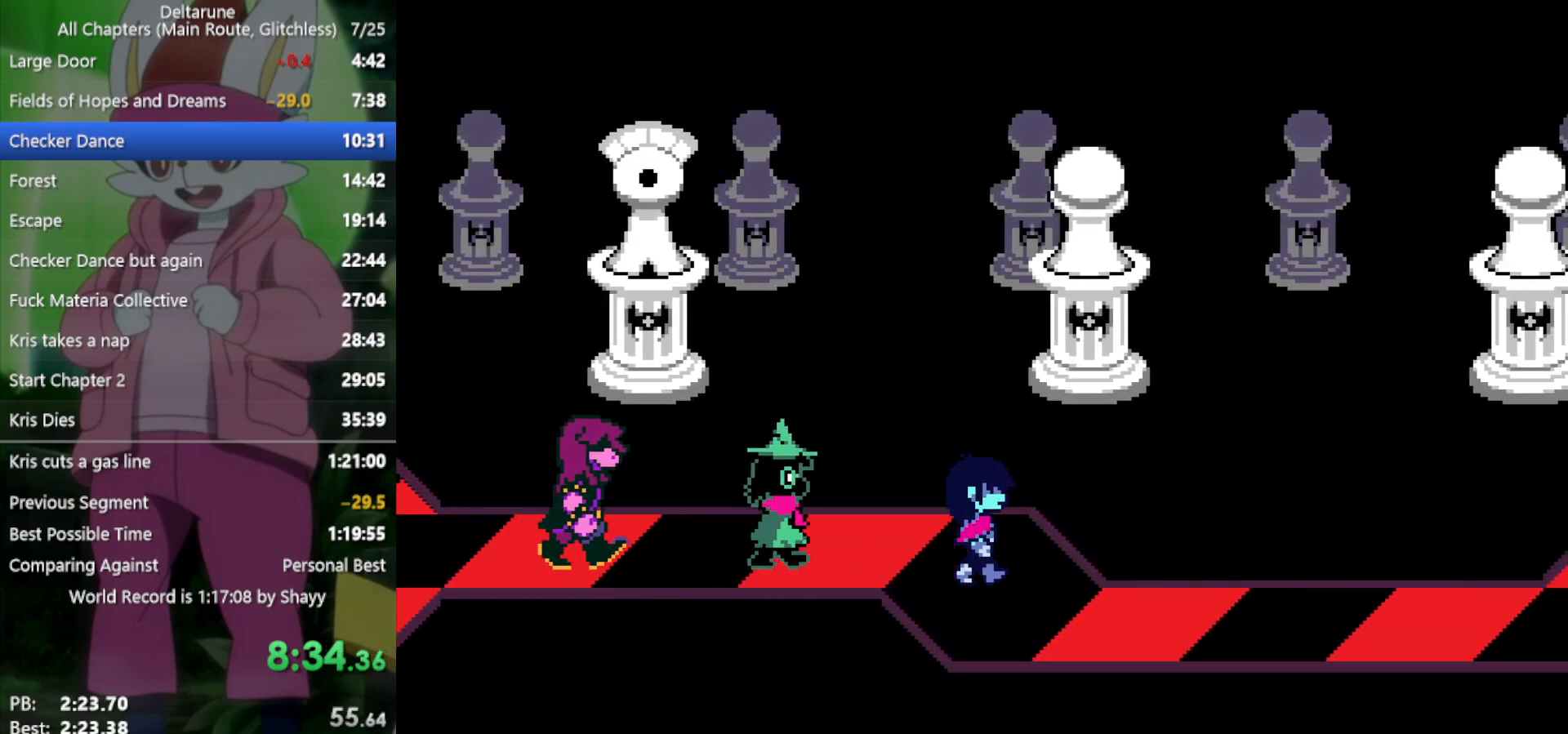
{"keys": ["right", "x"], "events": [[183, "down", "up"]]}
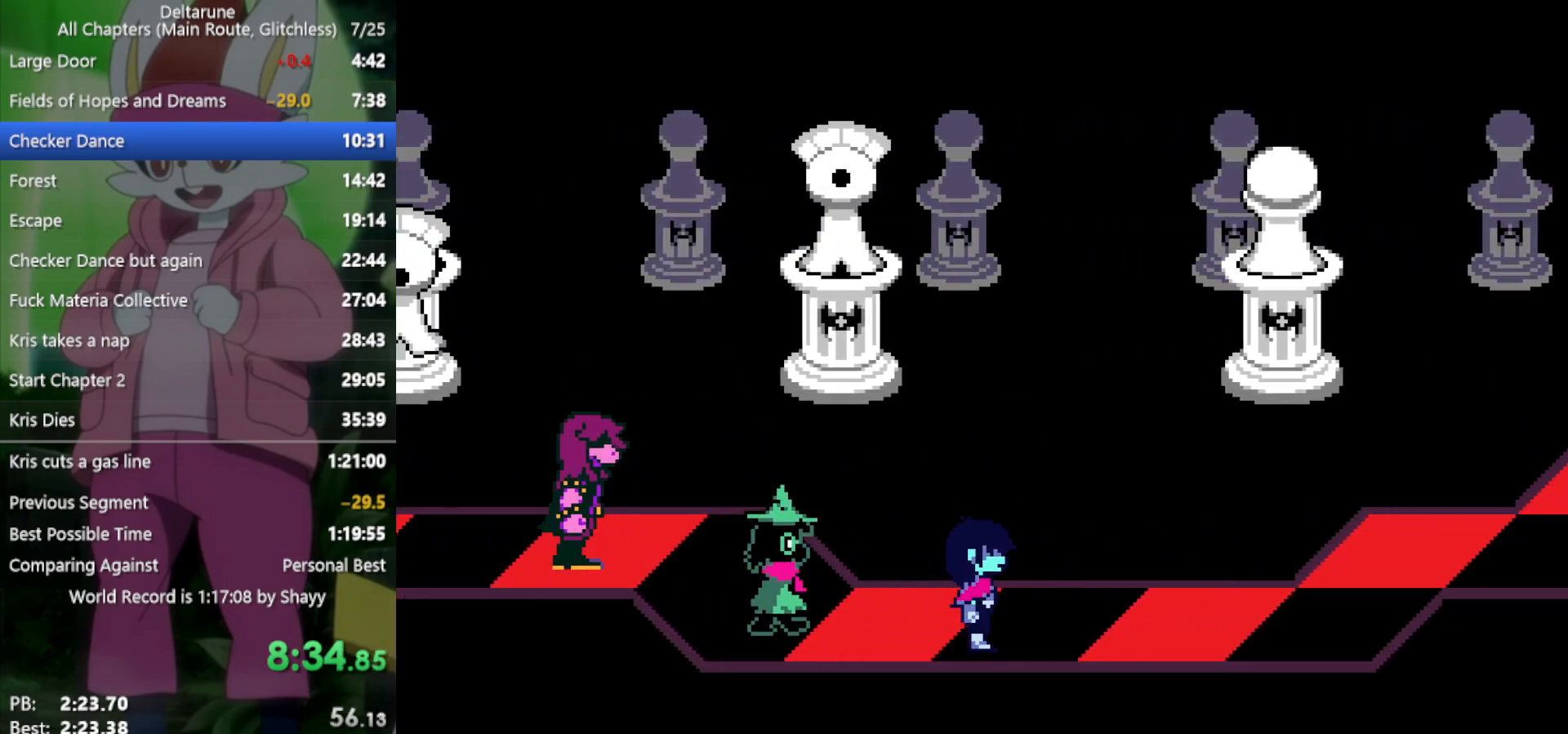
{"keys": ["right", "x"], "events": []}